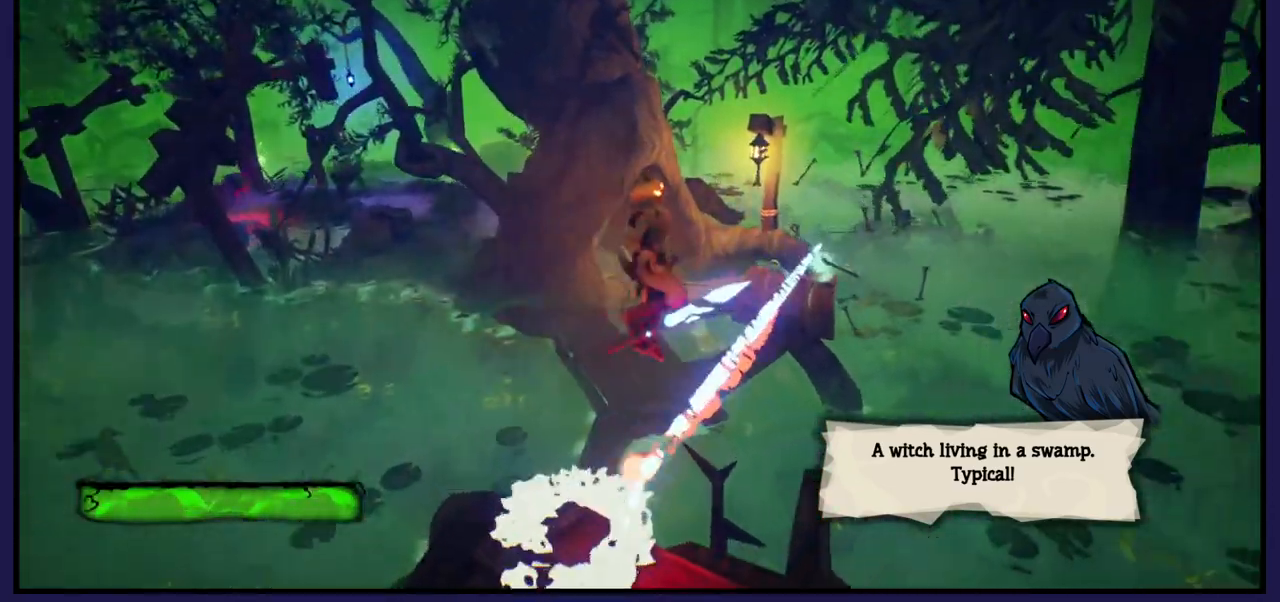
Gameplay with a controller (Xbox layout); each line is a JSON object with the inputs held at the frame after it. "events" lists button and stick changes between this image and that frame as [ms after this image, input, new state], when the widget could be followed in between.
{"buttons": ["A"], "left_stick": "up-left", "right_stick": "center", "events": [[117, "A", "up"], [150, "left_stick", "up"], [300, "left_stick", "up-left"], [400, "A", "down"]]}
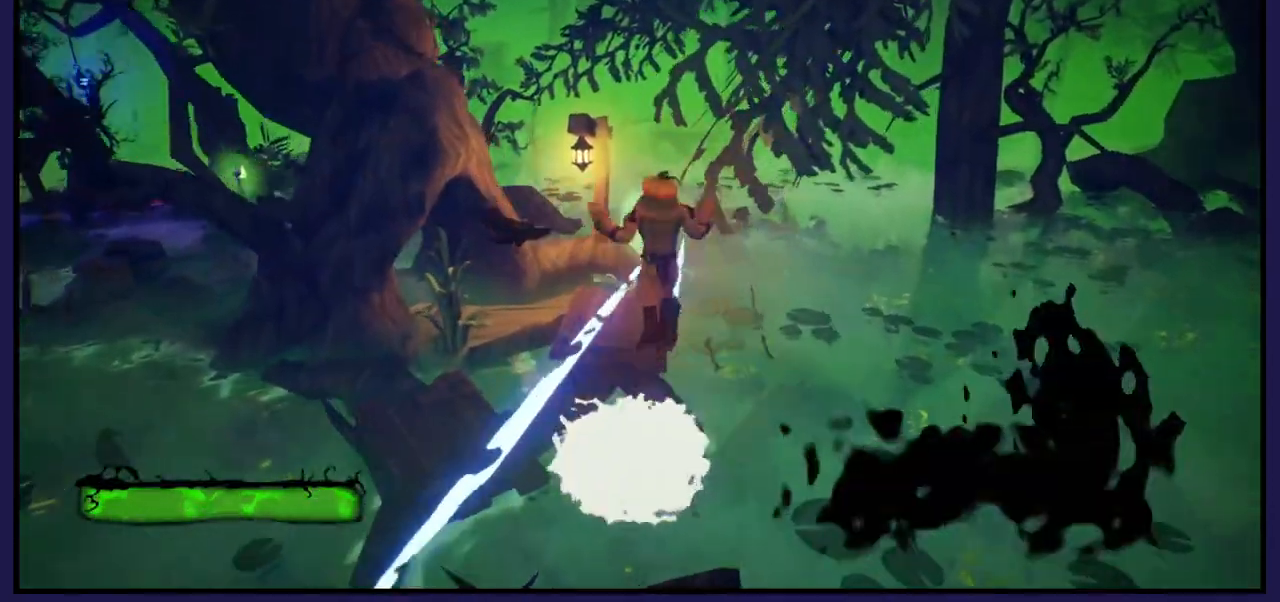
{"buttons": ["A"], "left_stick": "up-left", "right_stick": "center", "events": []}
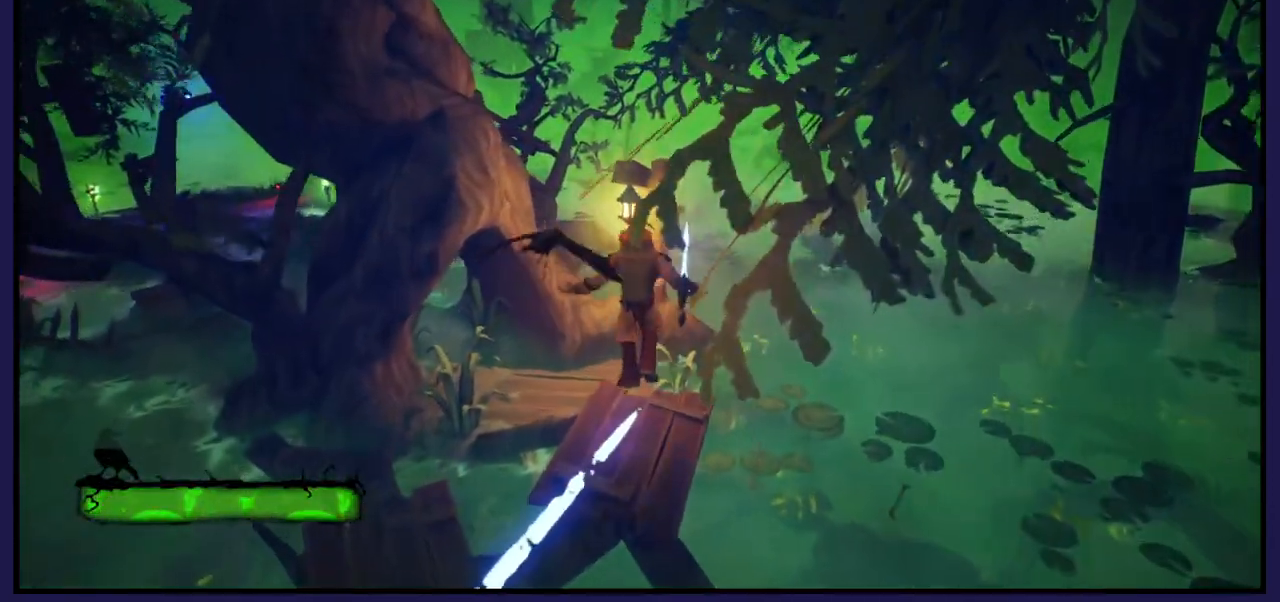
{"buttons": [], "left_stick": "up", "right_stick": "center", "events": [[133, "left_stick", "up"], [283, "A", "up"]]}
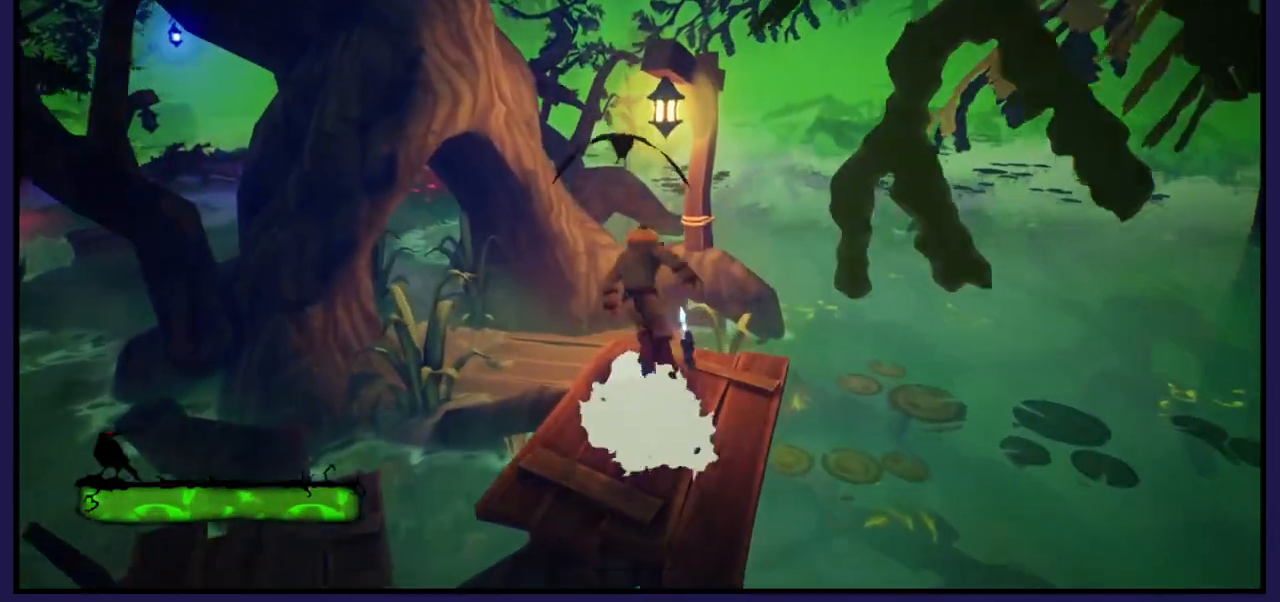
{"buttons": [], "left_stick": "up-left", "right_stick": "left", "events": [[17, "left_stick", "up-left"], [33, "A", "down"], [83, "A", "up"], [350, "right_stick", "left"]]}
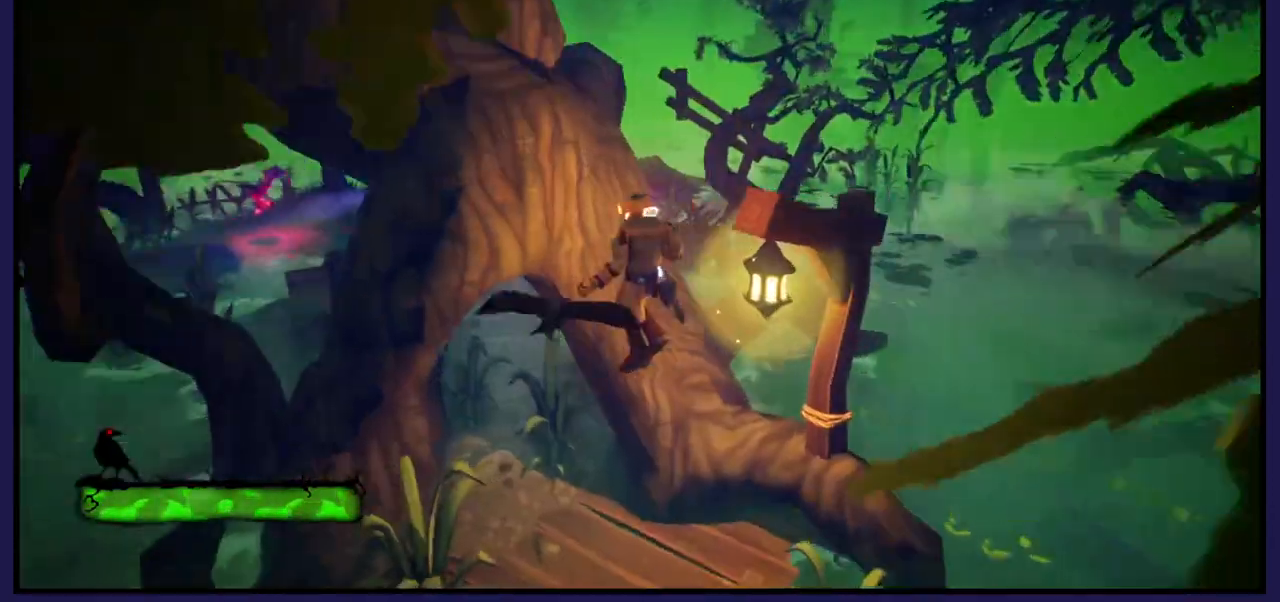
{"buttons": [], "left_stick": "up-left", "right_stick": "center", "events": [[267, "left_stick", "left"], [467, "left_stick", "up-left"], [500, "right_stick", "center"]]}
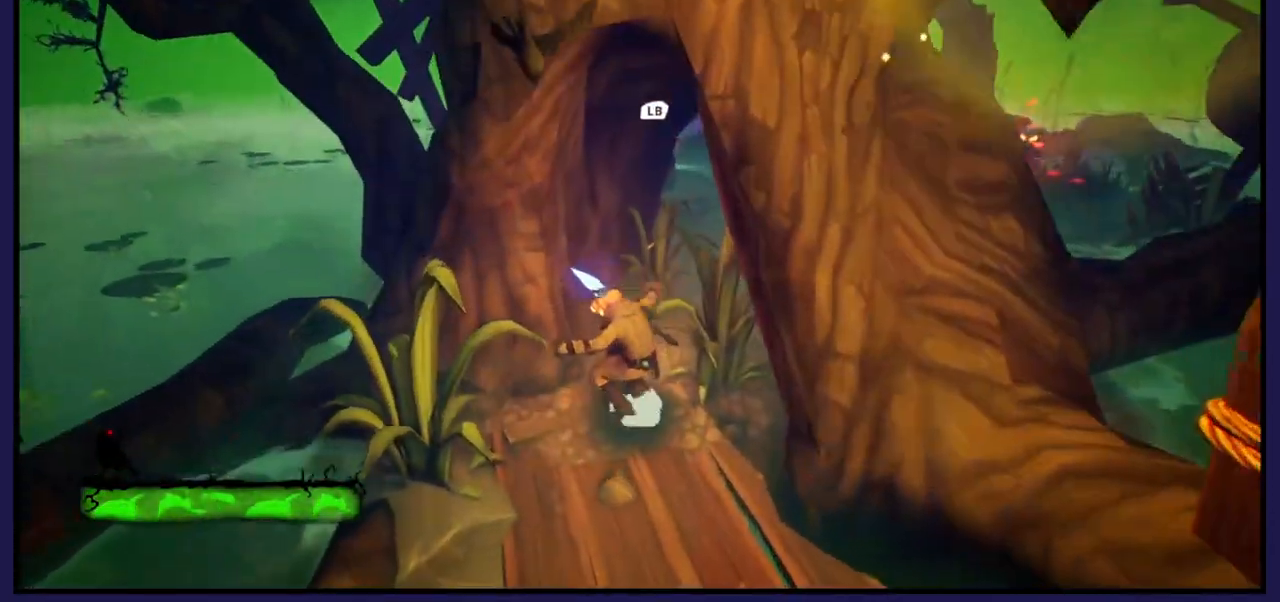
{"buttons": ["L1"], "left_stick": "up", "right_stick": "center", "events": [[117, "left_stick", "up"], [150, "right_stick", "right"], [450, "L1", "down"], [467, "right_stick", "center"]]}
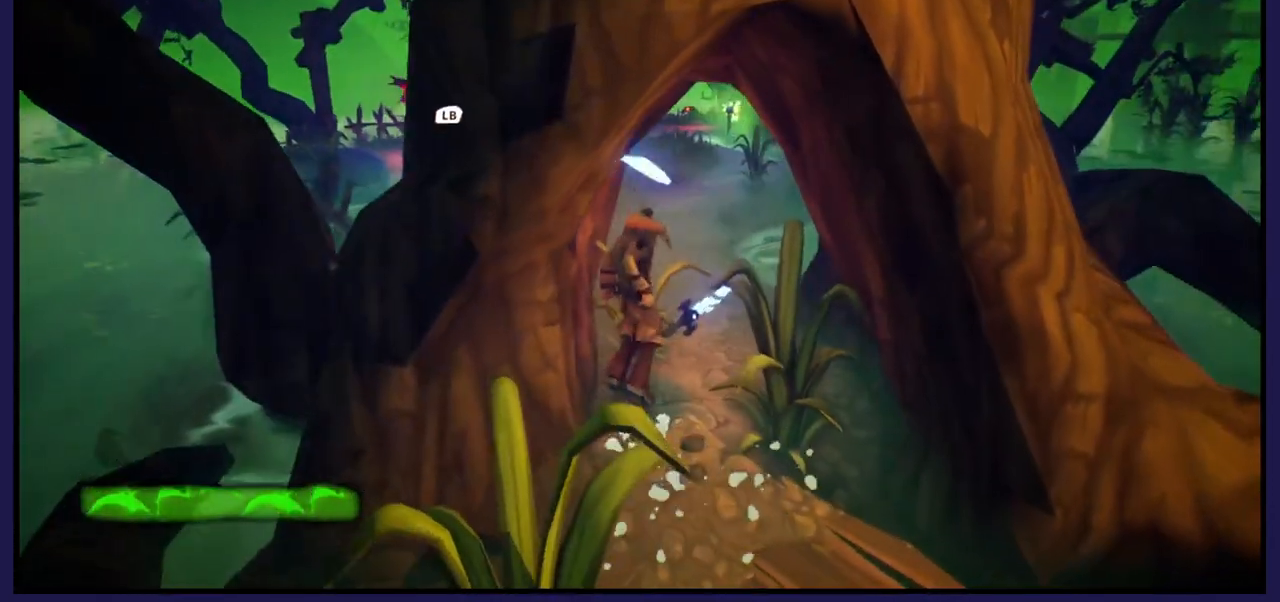
{"buttons": [], "left_stick": "up-right", "right_stick": "center", "events": [[100, "L1", "up"], [133, "left_stick", "up-right"]]}
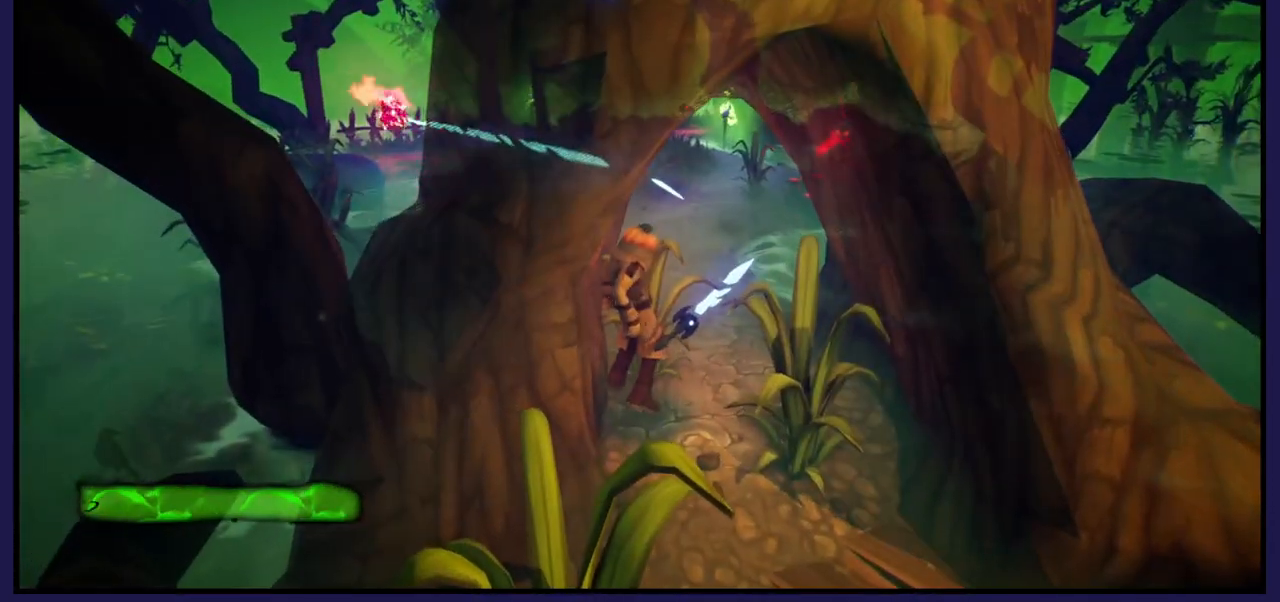
{"buttons": [], "left_stick": "up", "right_stick": "center", "events": [[33, "left_stick", "right"], [483, "left_stick", "up"]]}
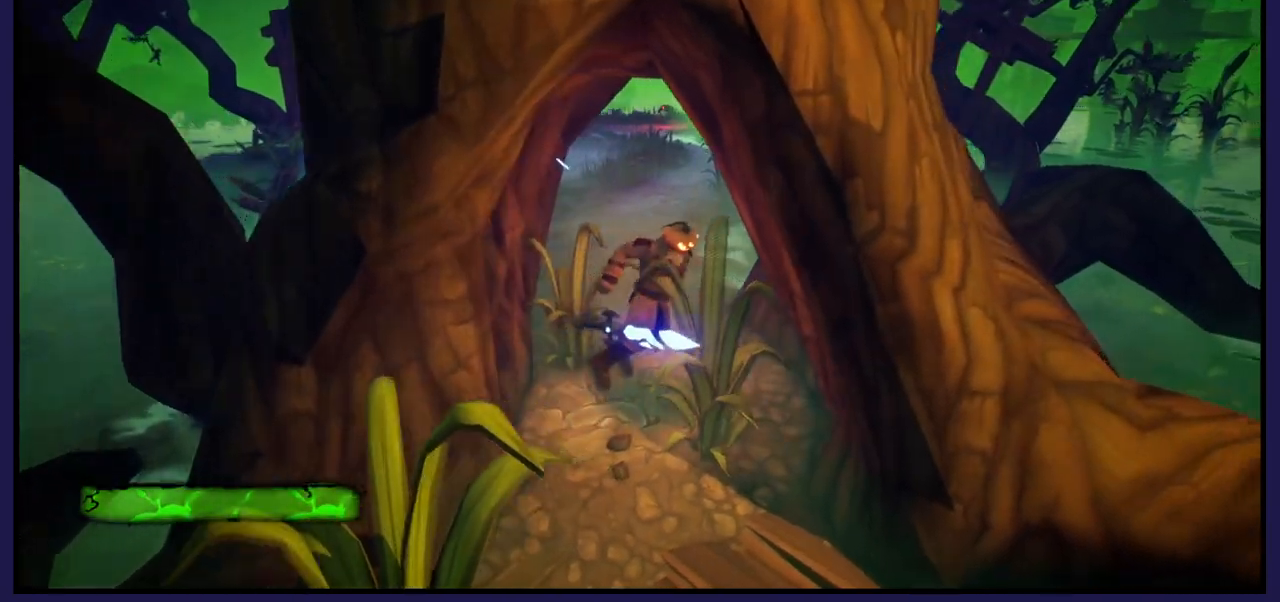
{"buttons": [], "left_stick": "up", "right_stick": "center", "events": []}
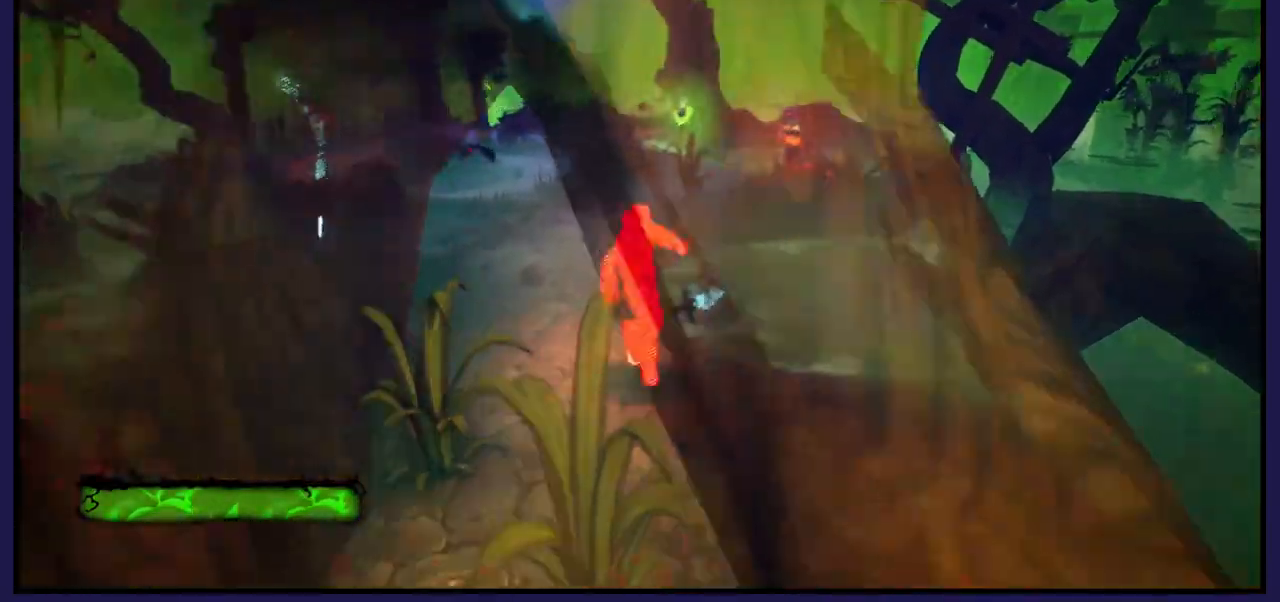
{"buttons": [], "left_stick": "up-left", "right_stick": "center", "events": [[83, "left_stick", "up-left"]]}
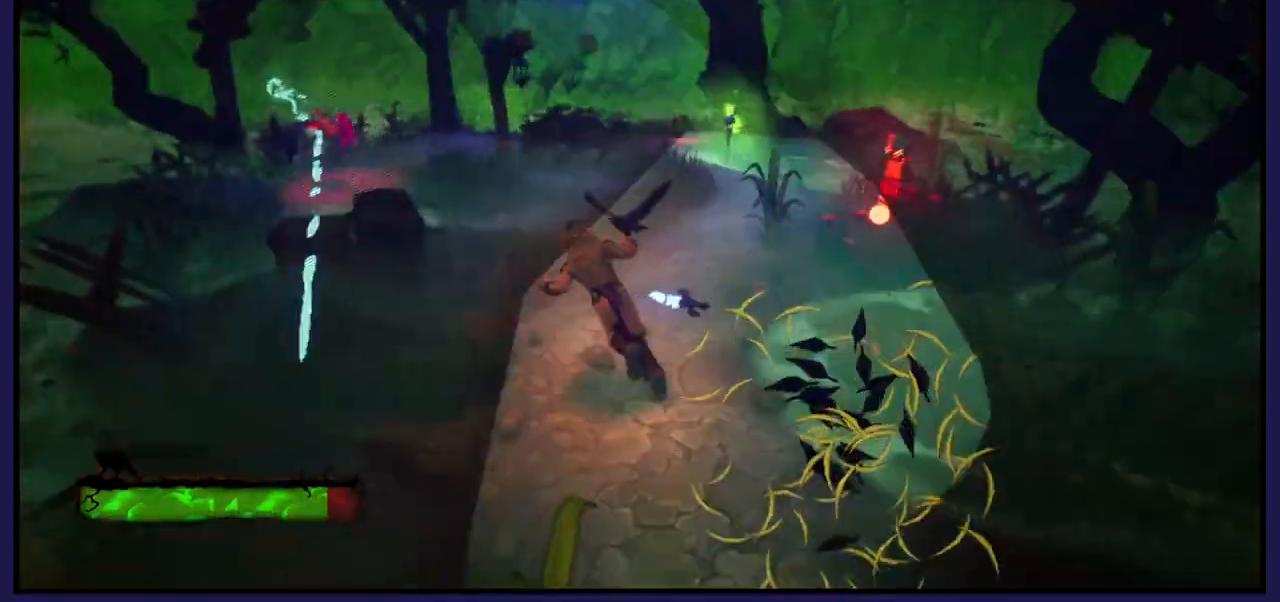
{"buttons": [], "left_stick": "up", "right_stick": "center", "events": [[100, "left_stick", "up"], [183, "L1", "down"], [333, "L1", "up"]]}
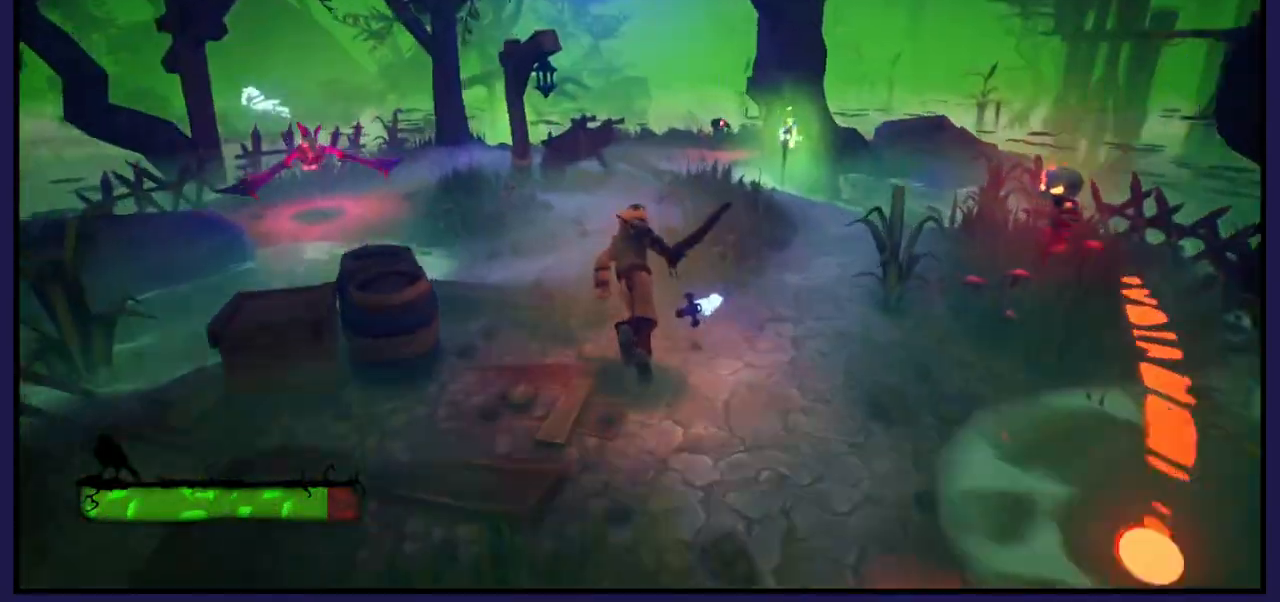
{"buttons": ["L1"], "left_stick": "right", "right_stick": "center", "events": [[300, "left_stick", "right"], [483, "L1", "down"]]}
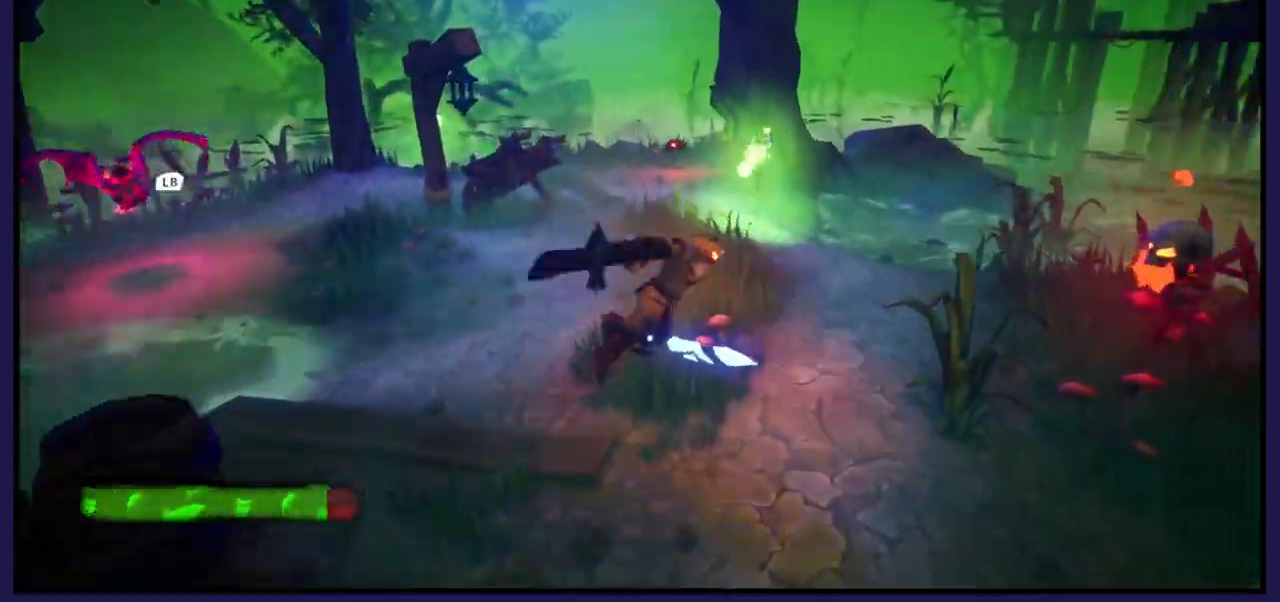
{"buttons": ["X"], "left_stick": "right", "right_stick": "center", "events": [[117, "L1", "up"], [483, "X", "down"]]}
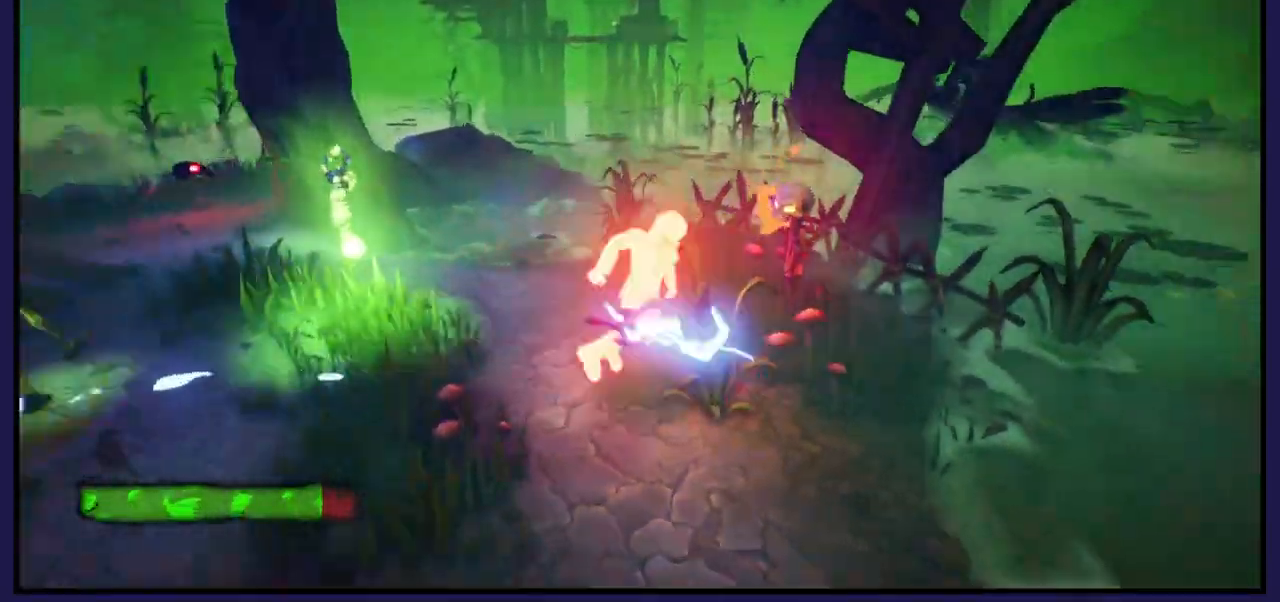
{"buttons": [], "left_stick": "center", "right_stick": "center", "events": [[33, "left_stick", "up-right"], [100, "X", "up"], [217, "X", "down"], [300, "X", "up"], [450, "left_stick", "center"]]}
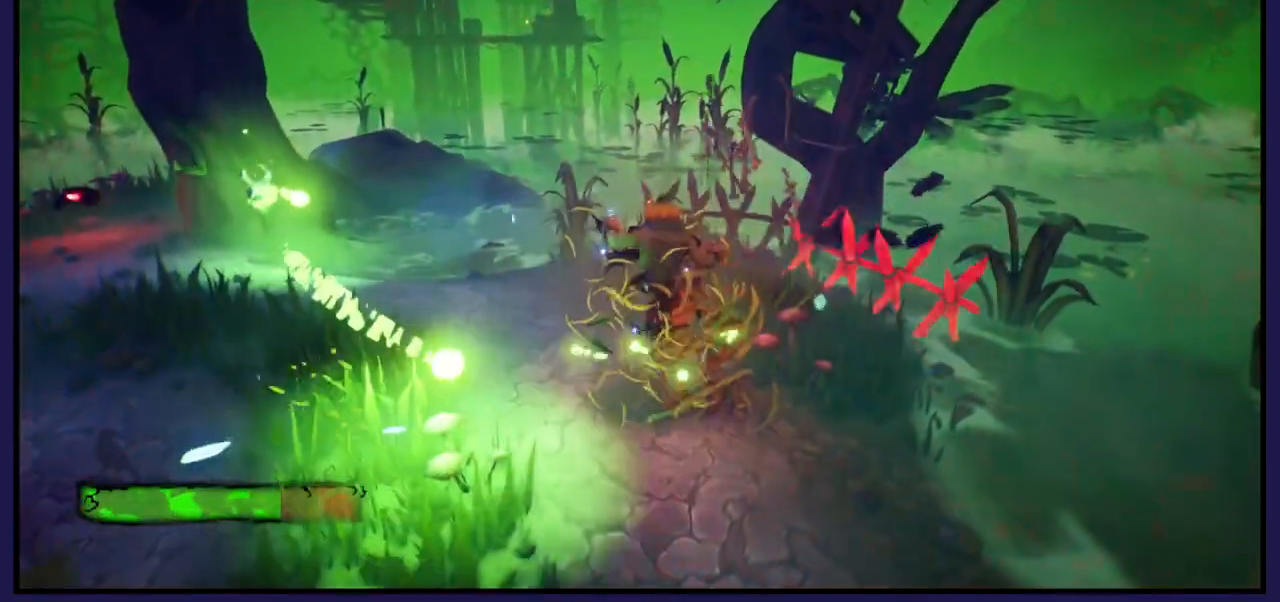
{"buttons": [], "left_stick": "up-left", "right_stick": "center", "events": [[33, "left_stick", "left"], [250, "B", "down"], [417, "B", "up"], [483, "left_stick", "up-left"]]}
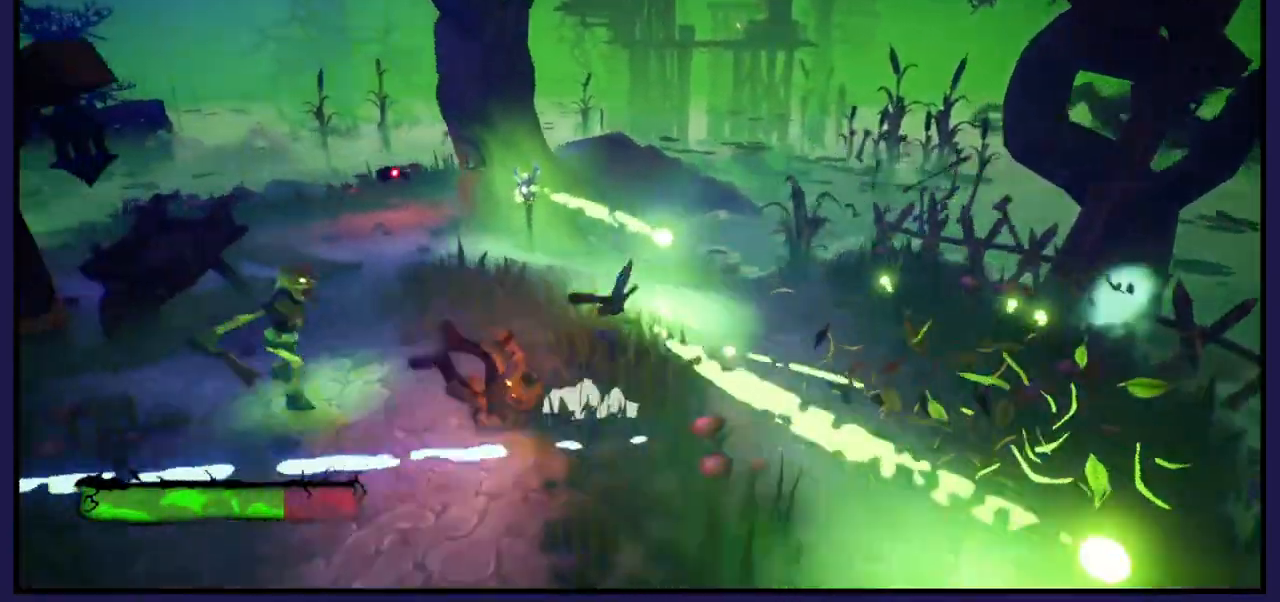
{"buttons": [], "left_stick": "left", "right_stick": "center", "events": [[300, "X", "down"], [433, "X", "up"], [483, "left_stick", "left"]]}
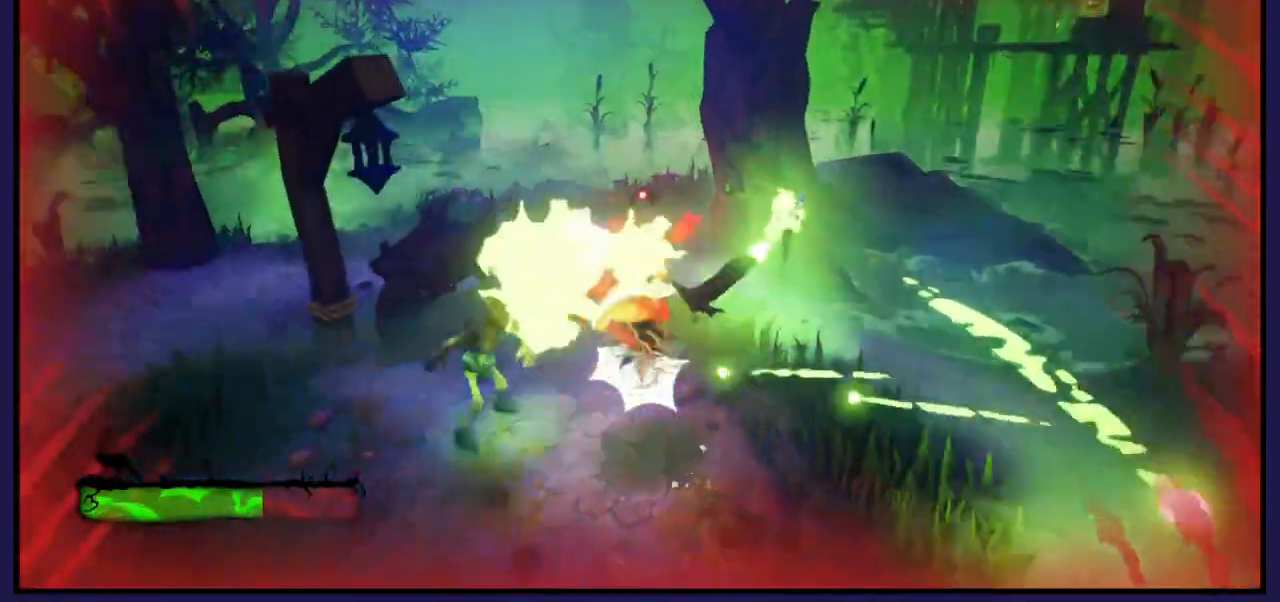
{"buttons": ["X"], "left_stick": "left", "right_stick": "center", "events": [[33, "X", "down"], [150, "X", "up"], [250, "X", "down"], [333, "X", "up"], [433, "X", "down"]]}
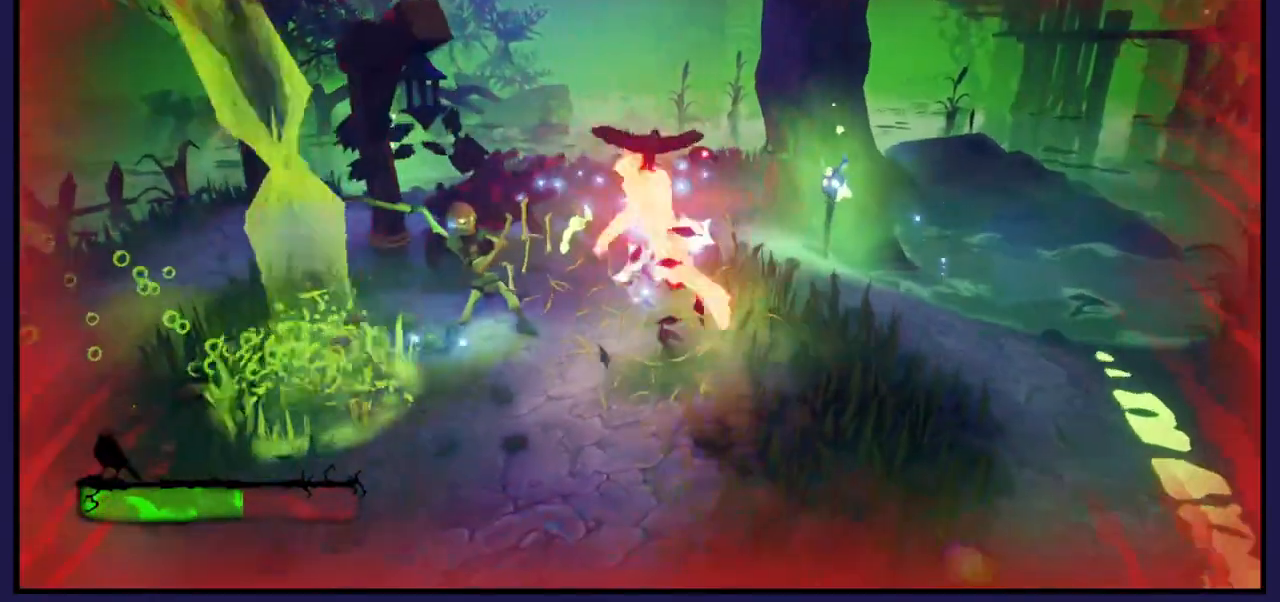
{"buttons": [], "left_stick": "left", "right_stick": "center", "events": [[33, "X", "up"], [150, "B", "down"], [300, "B", "up"]]}
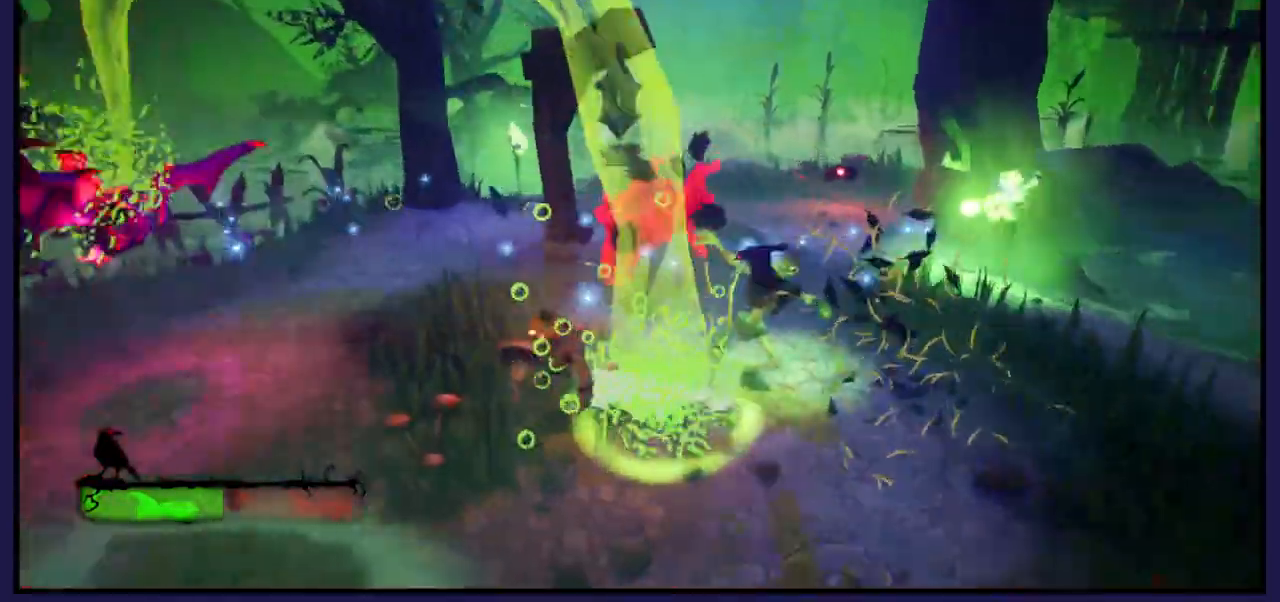
{"buttons": ["X"], "left_stick": "up-left", "right_stick": "center", "events": [[217, "X", "down"], [300, "left_stick", "up-left"]]}
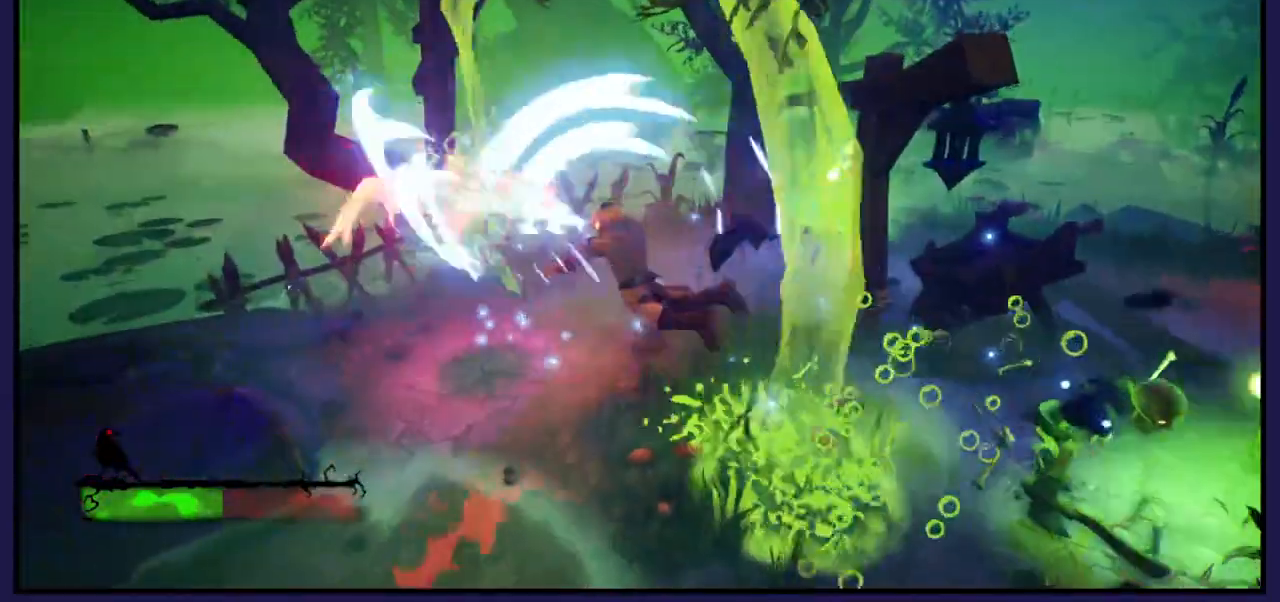
{"buttons": ["L1"], "left_stick": "up-left", "right_stick": "center", "events": [[417, "L1", "down"], [500, "X", "up"]]}
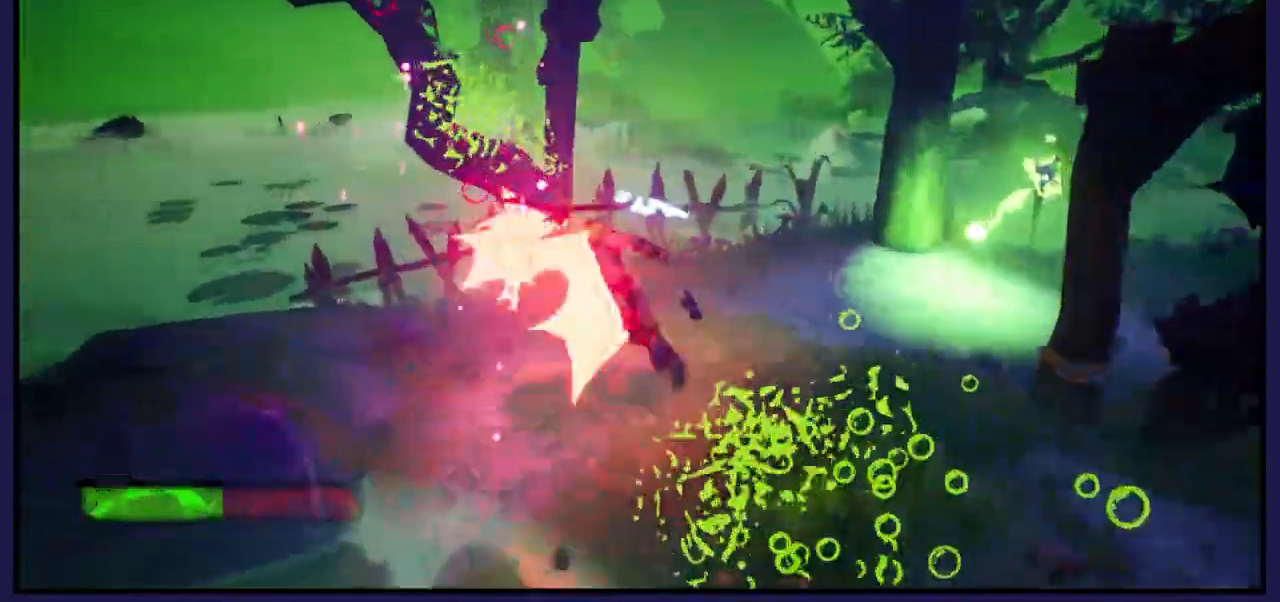
{"buttons": ["X"], "left_stick": "down", "right_stick": "center", "events": [[83, "L1", "up"], [383, "X", "down"], [383, "left_stick", "center"], [450, "left_stick", "down"]]}
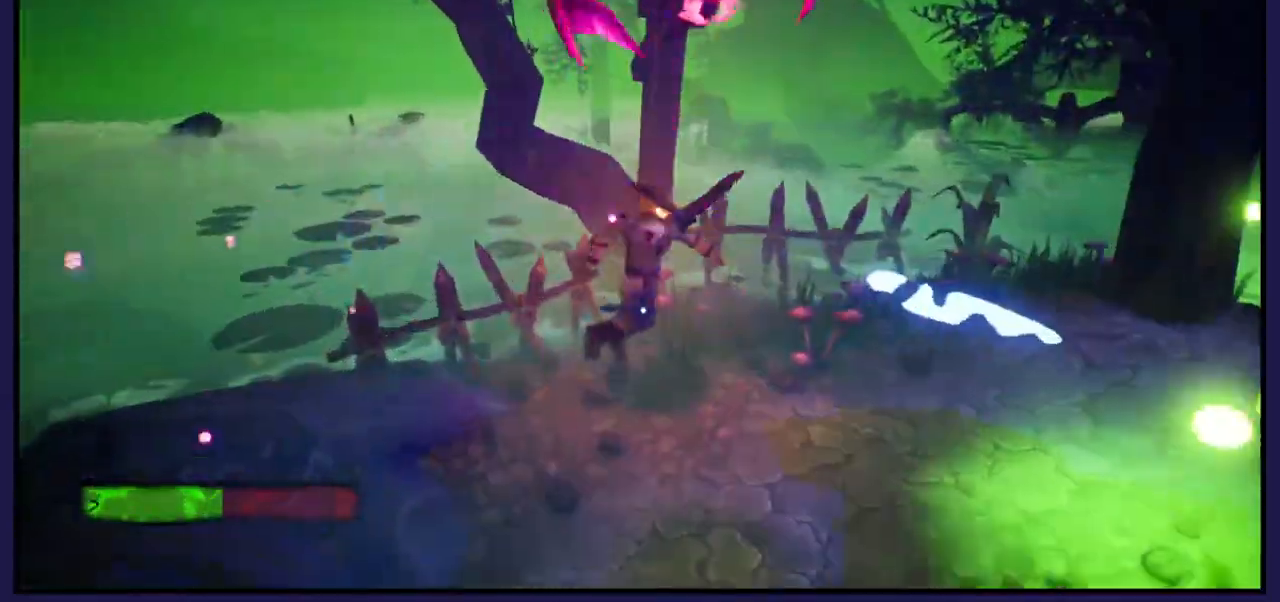
{"buttons": [], "left_stick": "right", "right_stick": "center", "events": [[233, "X", "up"], [367, "left_stick", "right"]]}
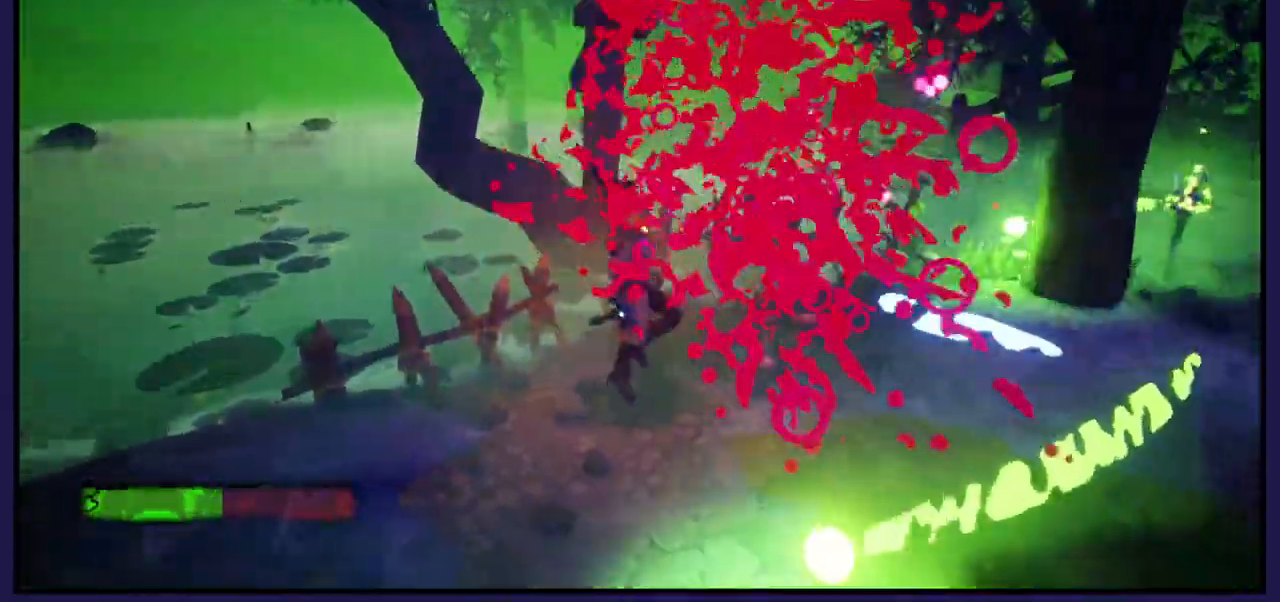
{"buttons": [], "left_stick": "right", "right_stick": "center", "events": []}
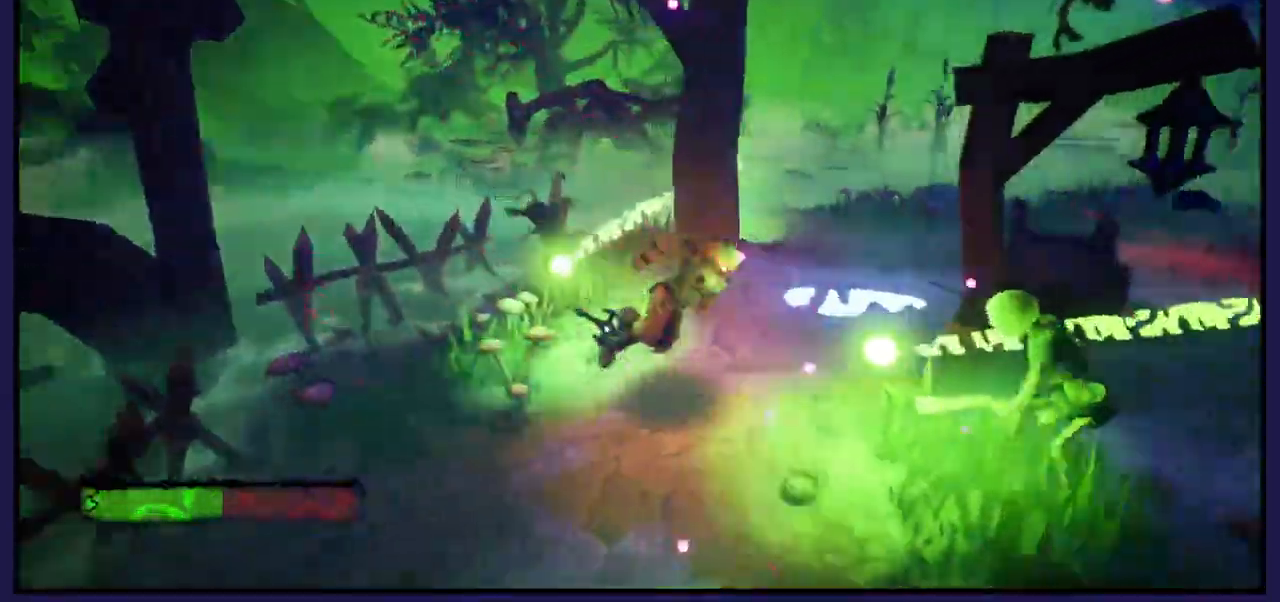
{"buttons": [], "left_stick": "down-right", "right_stick": "center", "events": [[117, "L1", "down"], [233, "L1", "up"], [350, "X", "down"], [417, "left_stick", "down-right"], [483, "X", "up"]]}
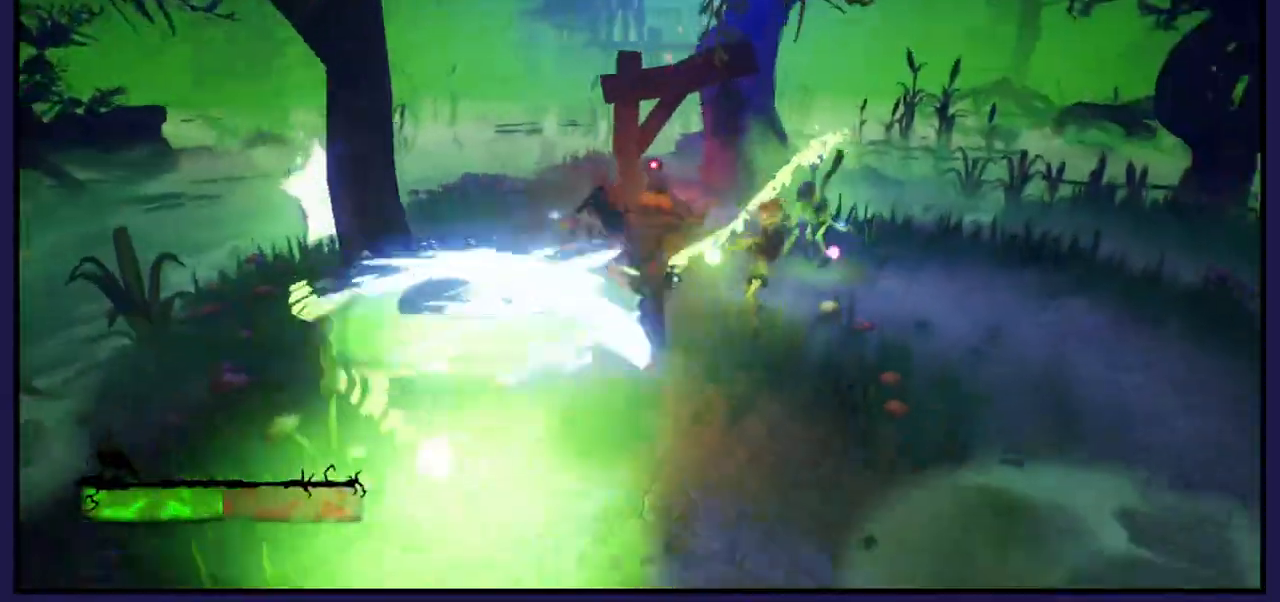
{"buttons": [], "left_stick": "right", "right_stick": "center", "events": [[50, "X", "down"], [117, "left_stick", "right"], [150, "X", "up"], [283, "B", "down"], [450, "B", "up"]]}
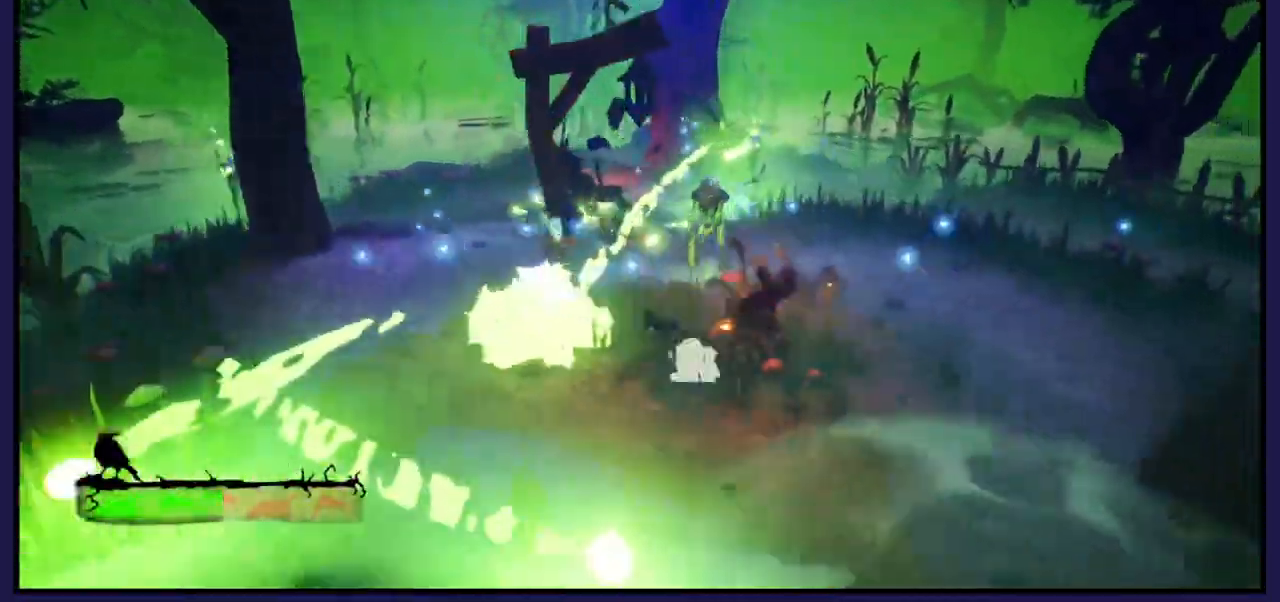
{"buttons": [], "left_stick": "up-right", "right_stick": "center", "events": [[117, "X", "down"], [150, "left_stick", "up"], [250, "X", "up"], [333, "X", "down"], [433, "X", "up"], [500, "left_stick", "up-right"]]}
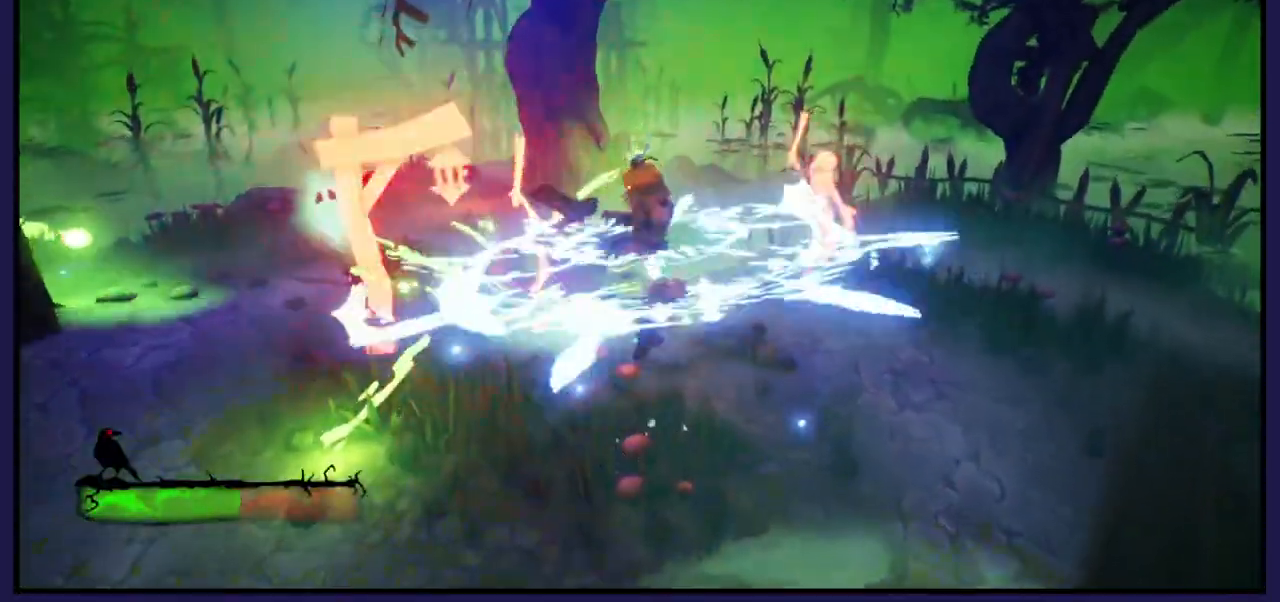
{"buttons": ["X"], "left_stick": "up", "right_stick": "center", "events": [[83, "B", "down"], [233, "B", "up"], [317, "left_stick", "up"], [433, "X", "down"]]}
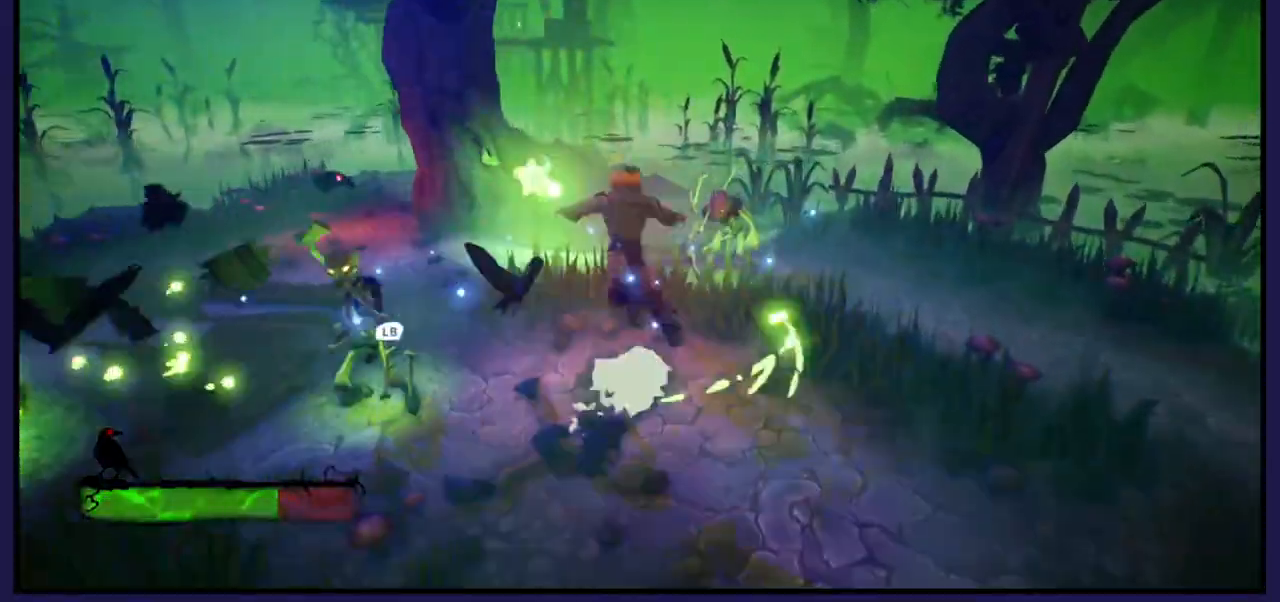
{"buttons": ["B"], "left_stick": "up", "right_stick": "center", "events": [[83, "X", "up"], [183, "X", "down"], [300, "X", "up"], [450, "B", "down"]]}
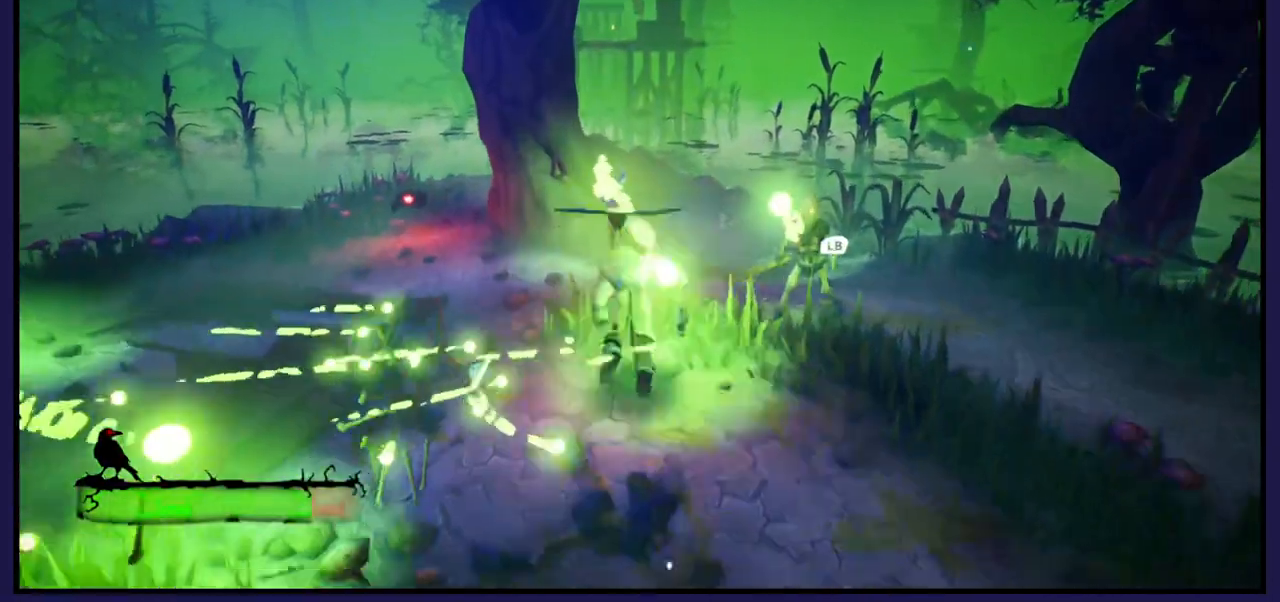
{"buttons": [], "left_stick": "up-right", "right_stick": "center", "events": [[67, "L1", "down"], [83, "B", "up"], [217, "L1", "up"], [300, "left_stick", "up-right"], [333, "X", "down"], [483, "X", "up"]]}